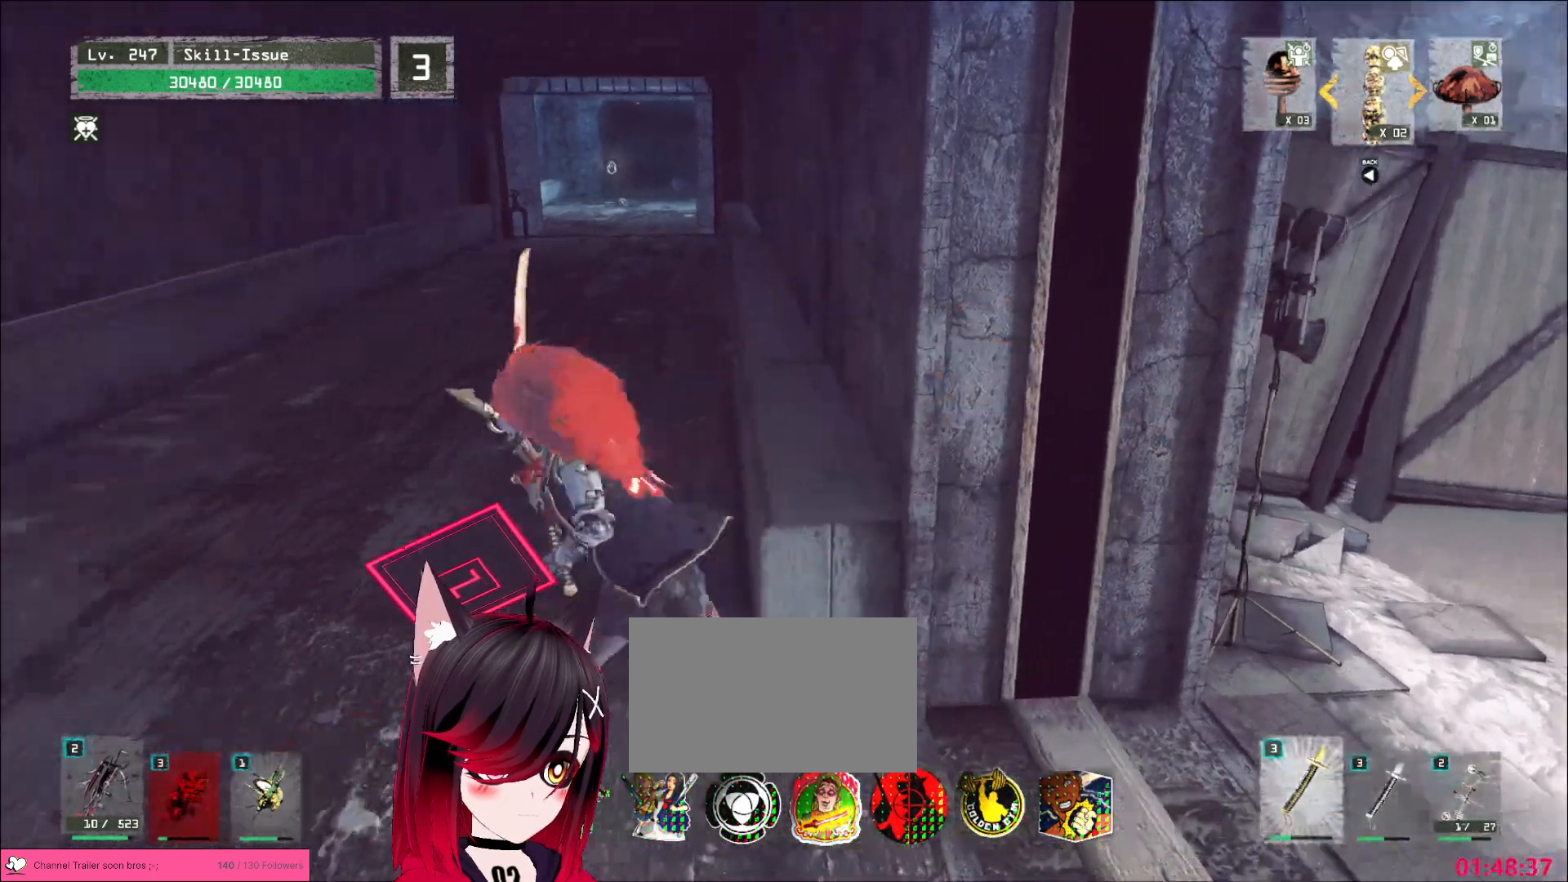
Gameplay with keyboard and mouse; each line is a JSON object with the keys and mouse buttons held at the frame after it. "events" lists presses ("down") and releases ("up") of "1", "2", "3", "4", "5", "a", "alt", "b", "c", "ctrl", "d", "e", "f", "g", "q", "r", "s", "shift", "space", "t", "tab", "v", "w", "x", "z", "mouse_left", "mouse_wheel", "mouse_right", "mouse_mb4" and "mouse_mb5" between this image and that frame as [ms after this image, input, new state], when the widget could be followed in between. "mouse_left", "mouse_wheel", "mouse_right", "mouse_mb4", "mouse_mb5" = the "left", "wheel", "right", "mb4", "mb5" buttons of the "mouse" list. No other keys are recorded. "wheel" means that the mouse wheel is clicked or scrolled. Not read: mouse_move.
{"keys": ["w"], "mouse": [], "events": [[117, "w", "down"]]}
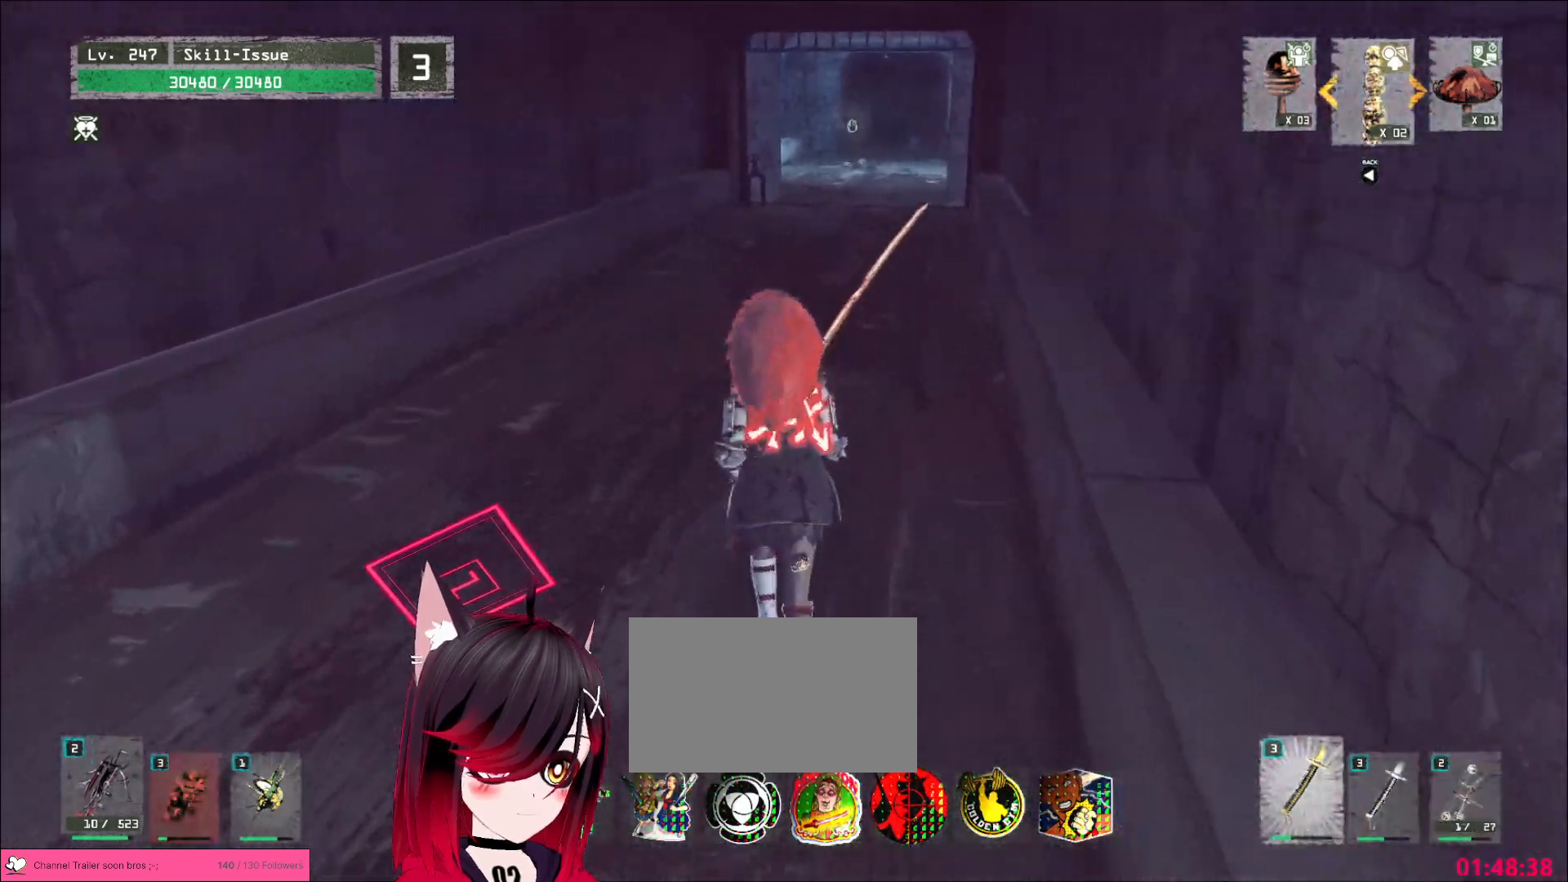
{"keys": ["w"], "mouse": [], "events": [[133, "ctrl", "down"], [250, "ctrl", "up"]]}
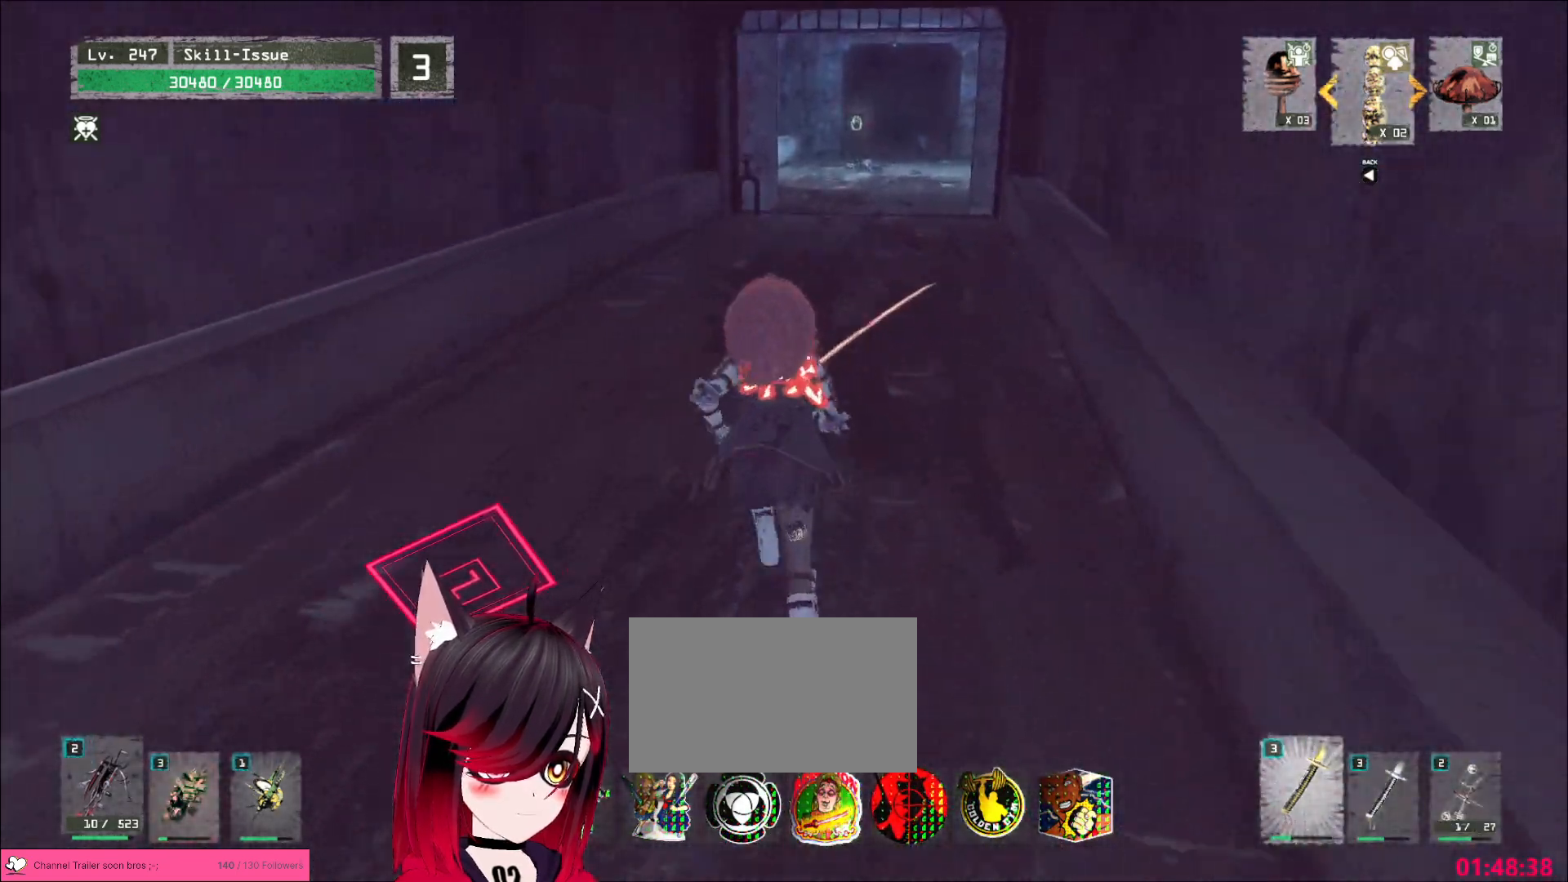
{"keys": ["w"], "mouse": [], "events": []}
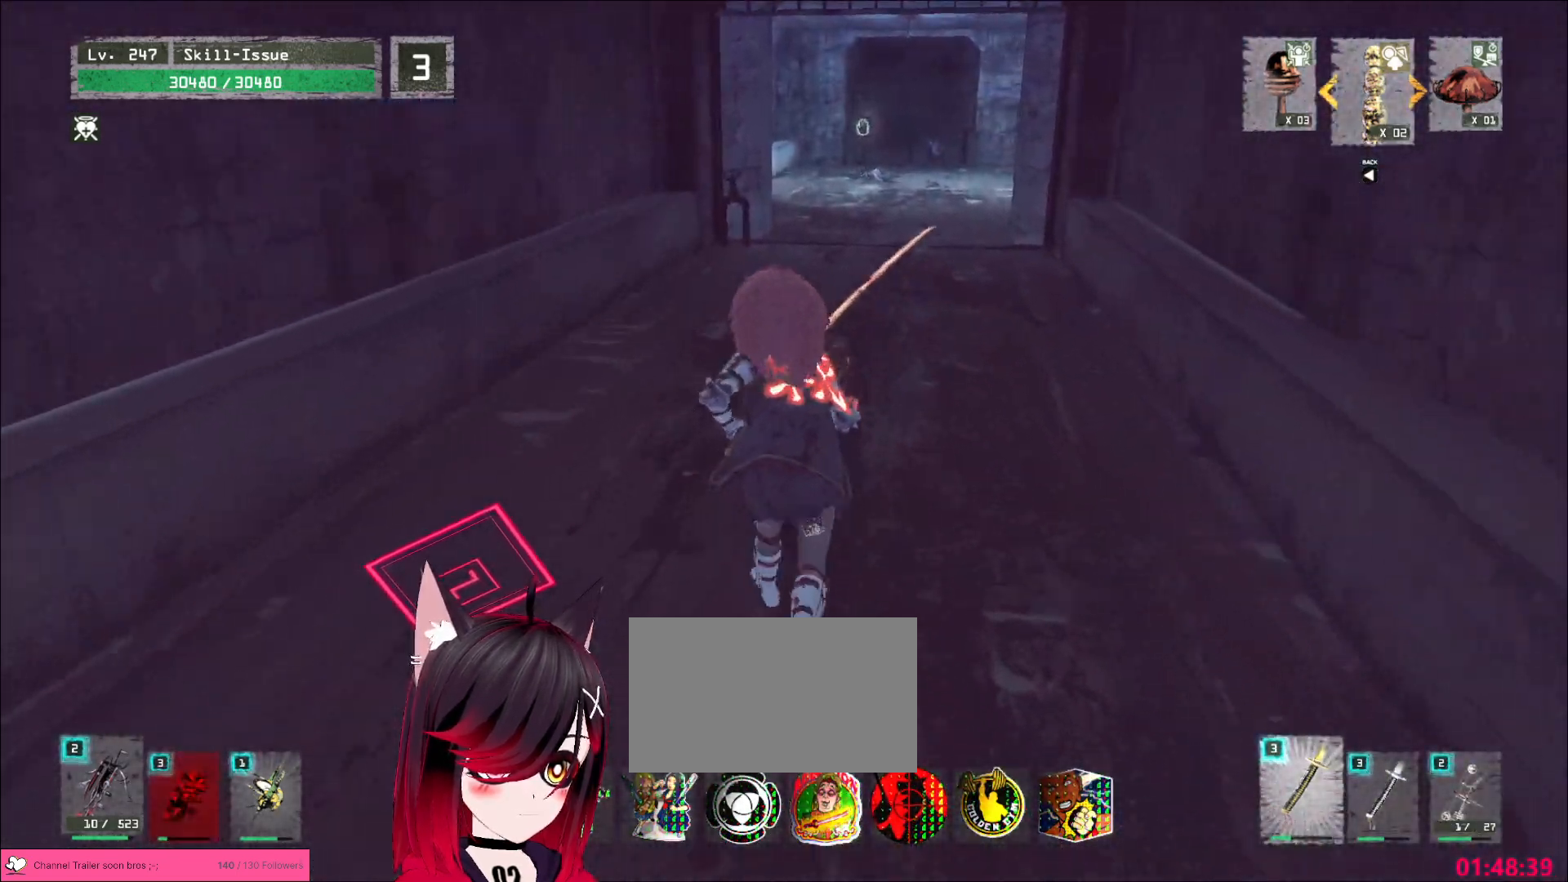
{"keys": [], "mouse": [], "events": [[100, "w", "up"], [450, "2", "down"], [500, "2", "up"]]}
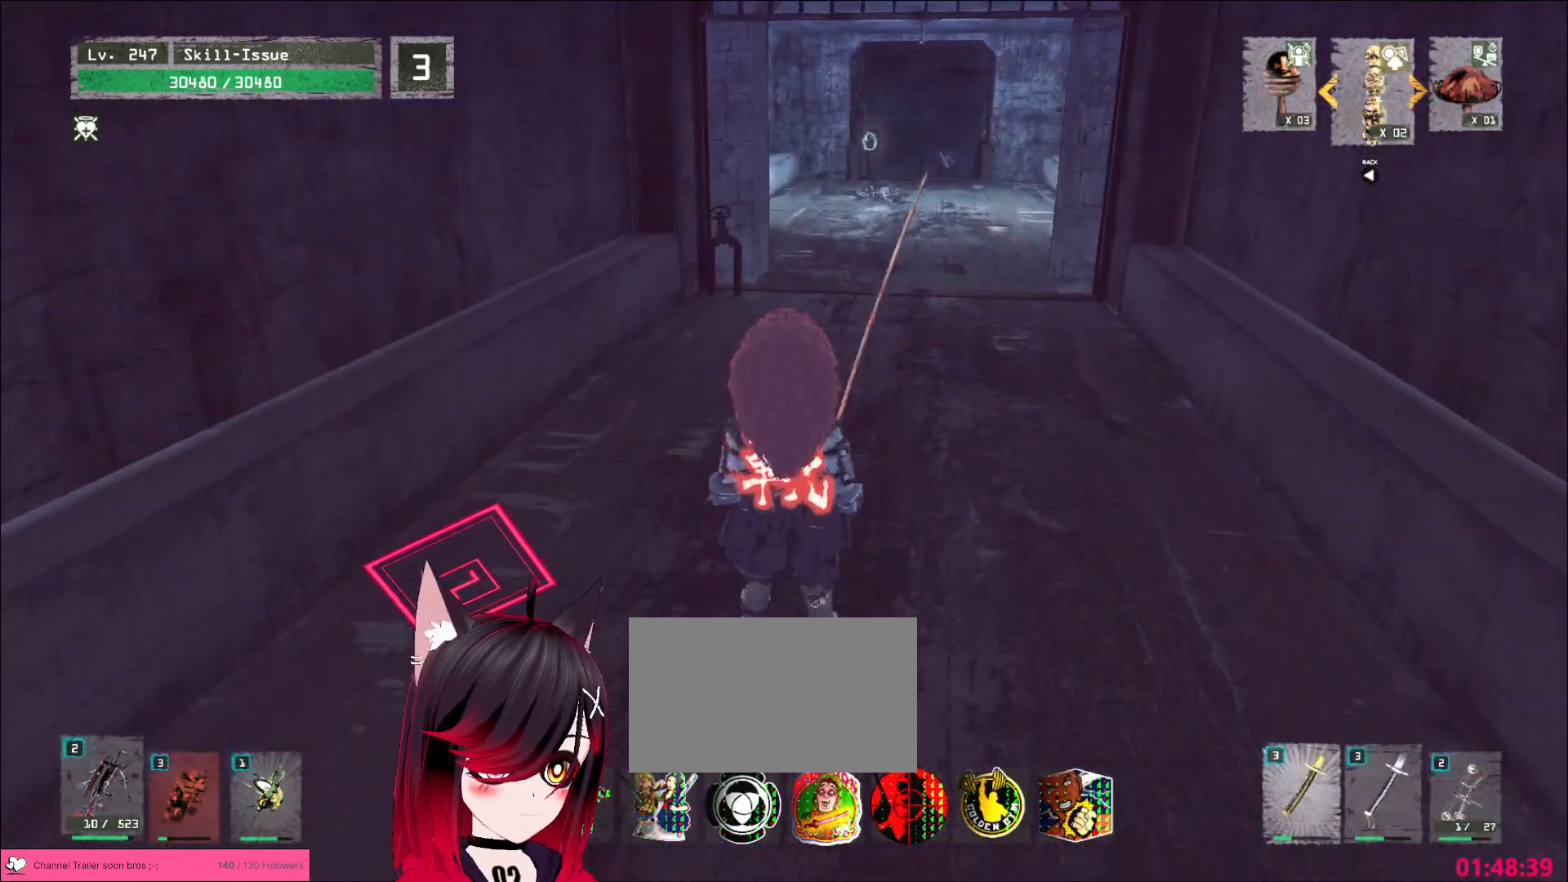
{"keys": ["d", "w"], "mouse": ["left"], "events": [[67, "2", "down"], [133, "2", "up"], [217, "w", "down"], [233, "d", "down"], [350, "mouse_left", "down"]]}
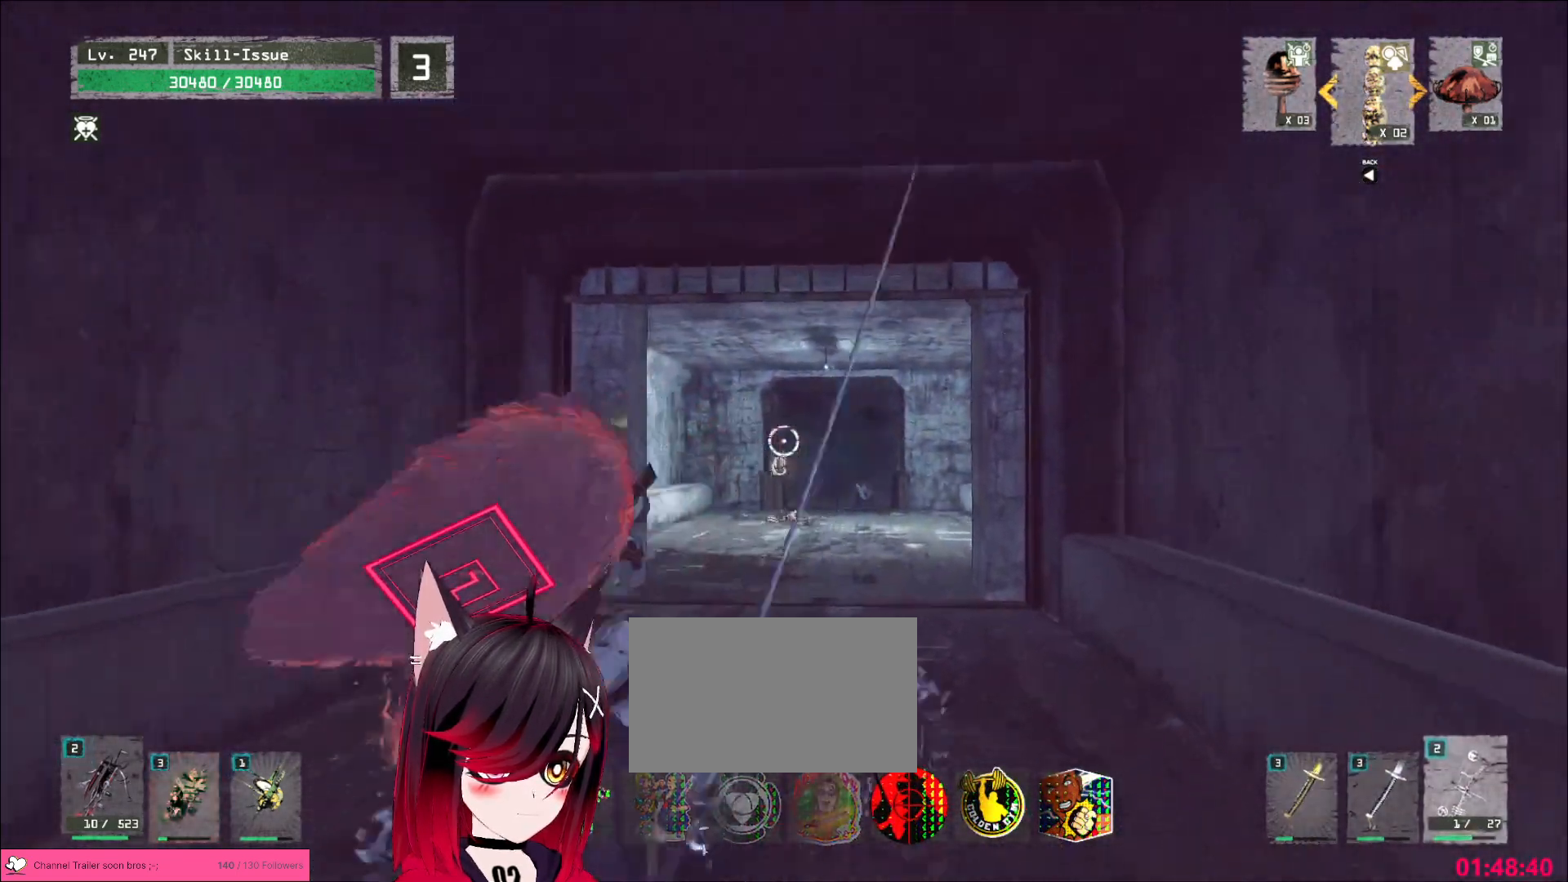
{"keys": ["w"], "mouse": ["left"], "events": [[150, "d", "up"]]}
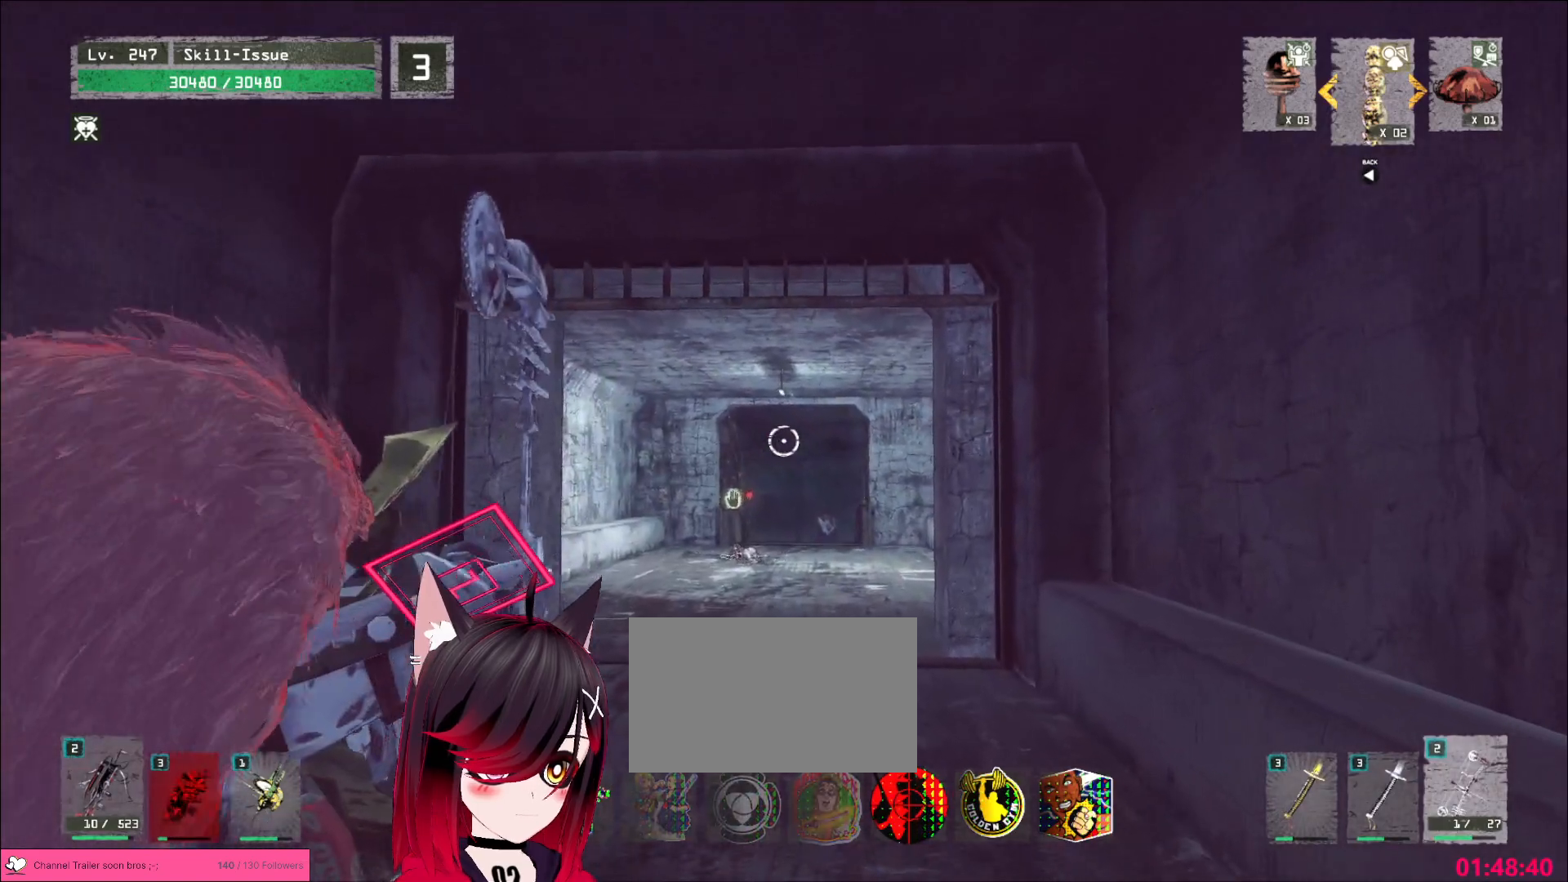
{"keys": [], "mouse": ["left", "right"], "events": [[200, "w", "up"], [233, "mouse_right", "down"]]}
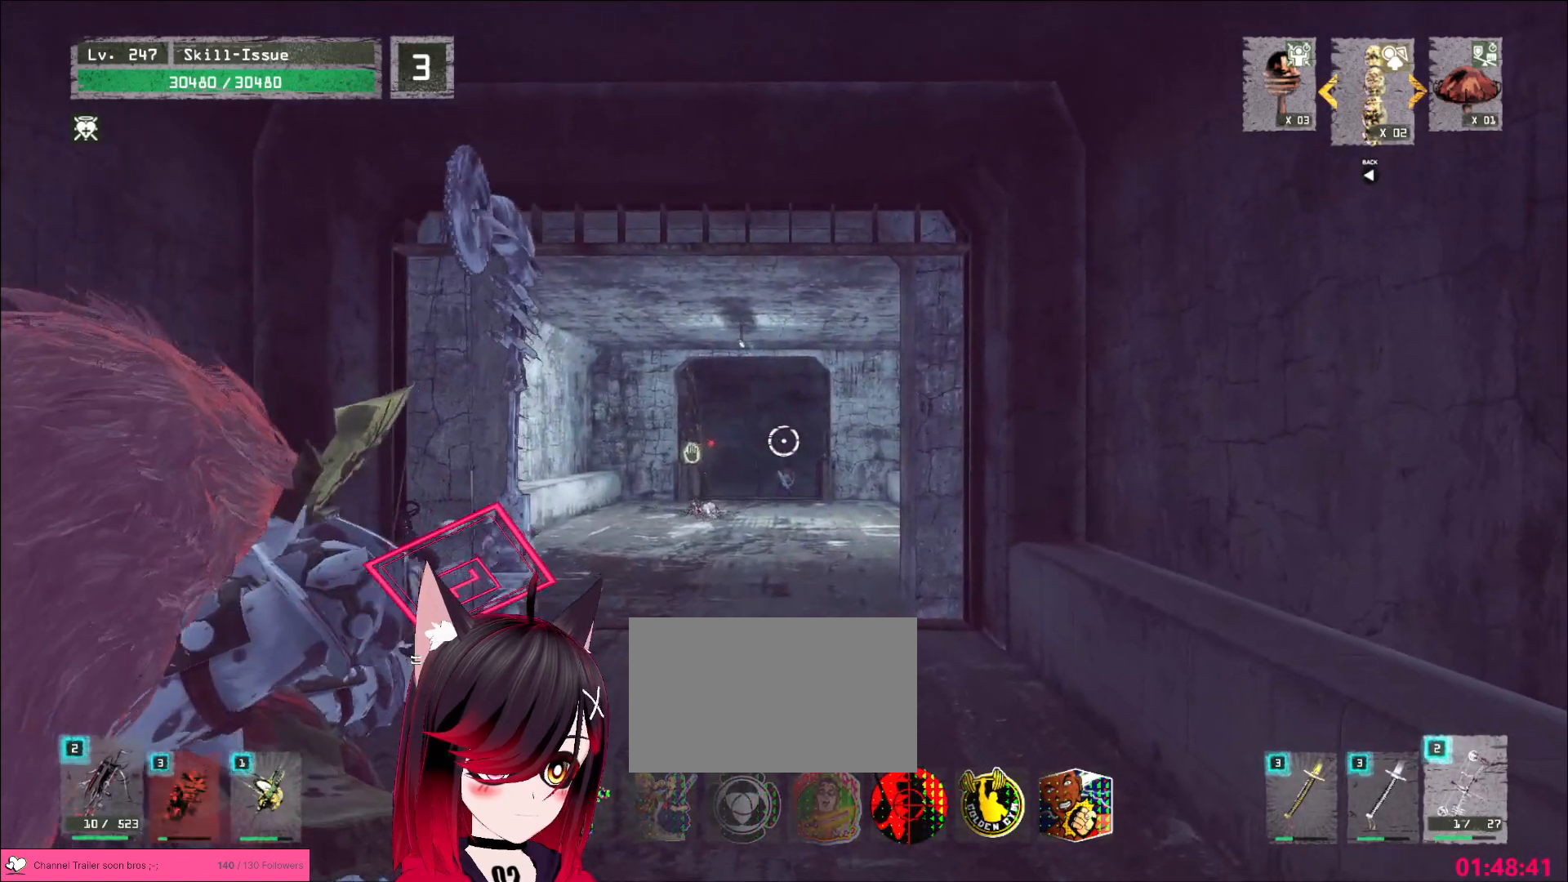
{"keys": [], "mouse": ["left", "right"], "events": []}
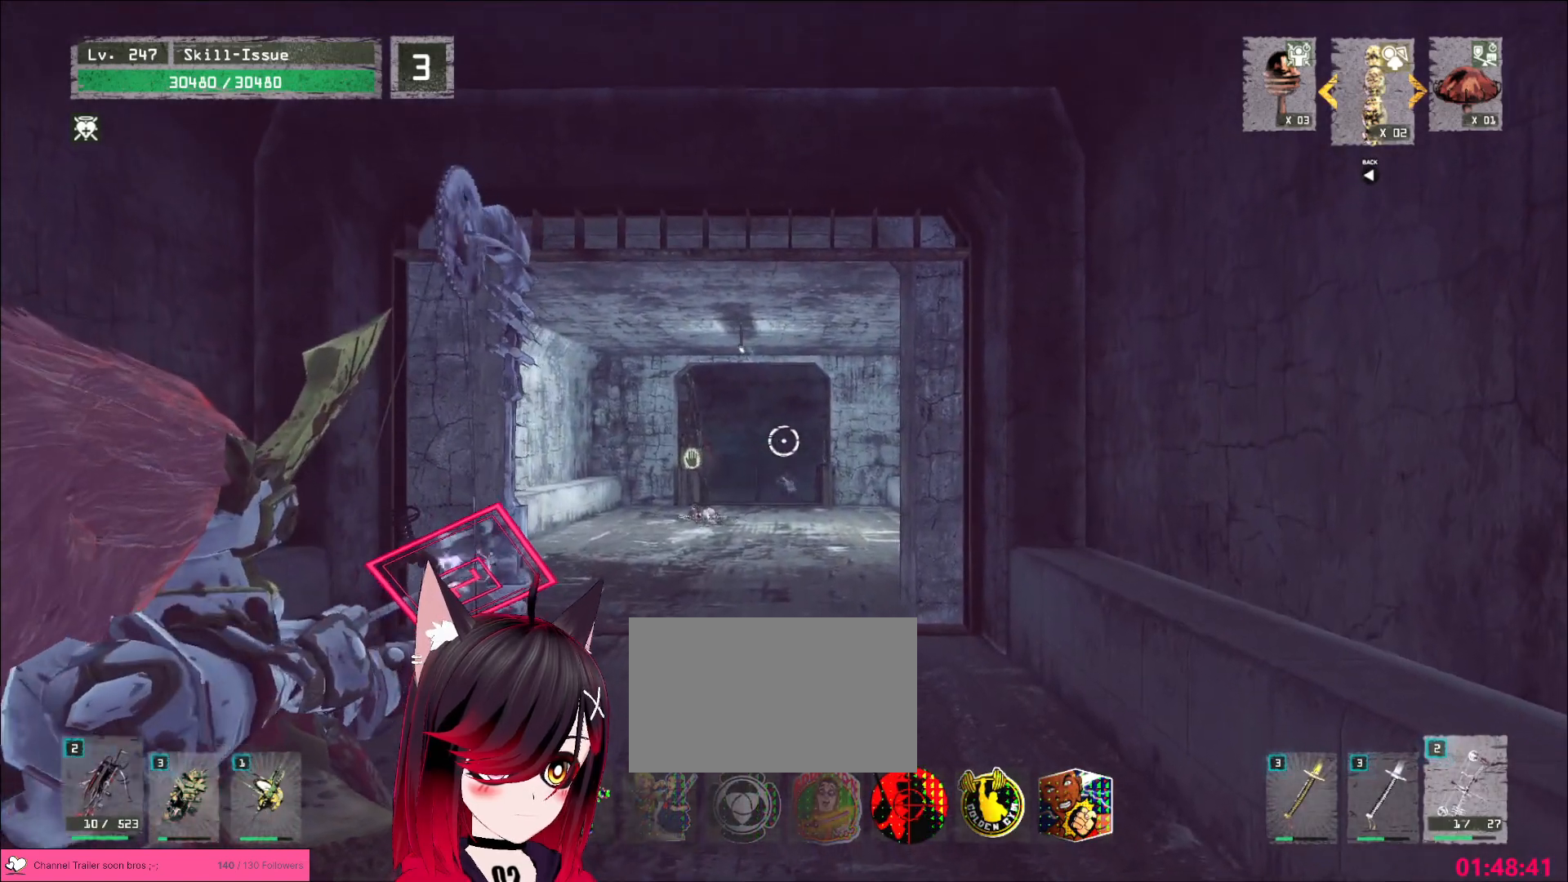
{"keys": [], "mouse": ["left", "right"], "events": []}
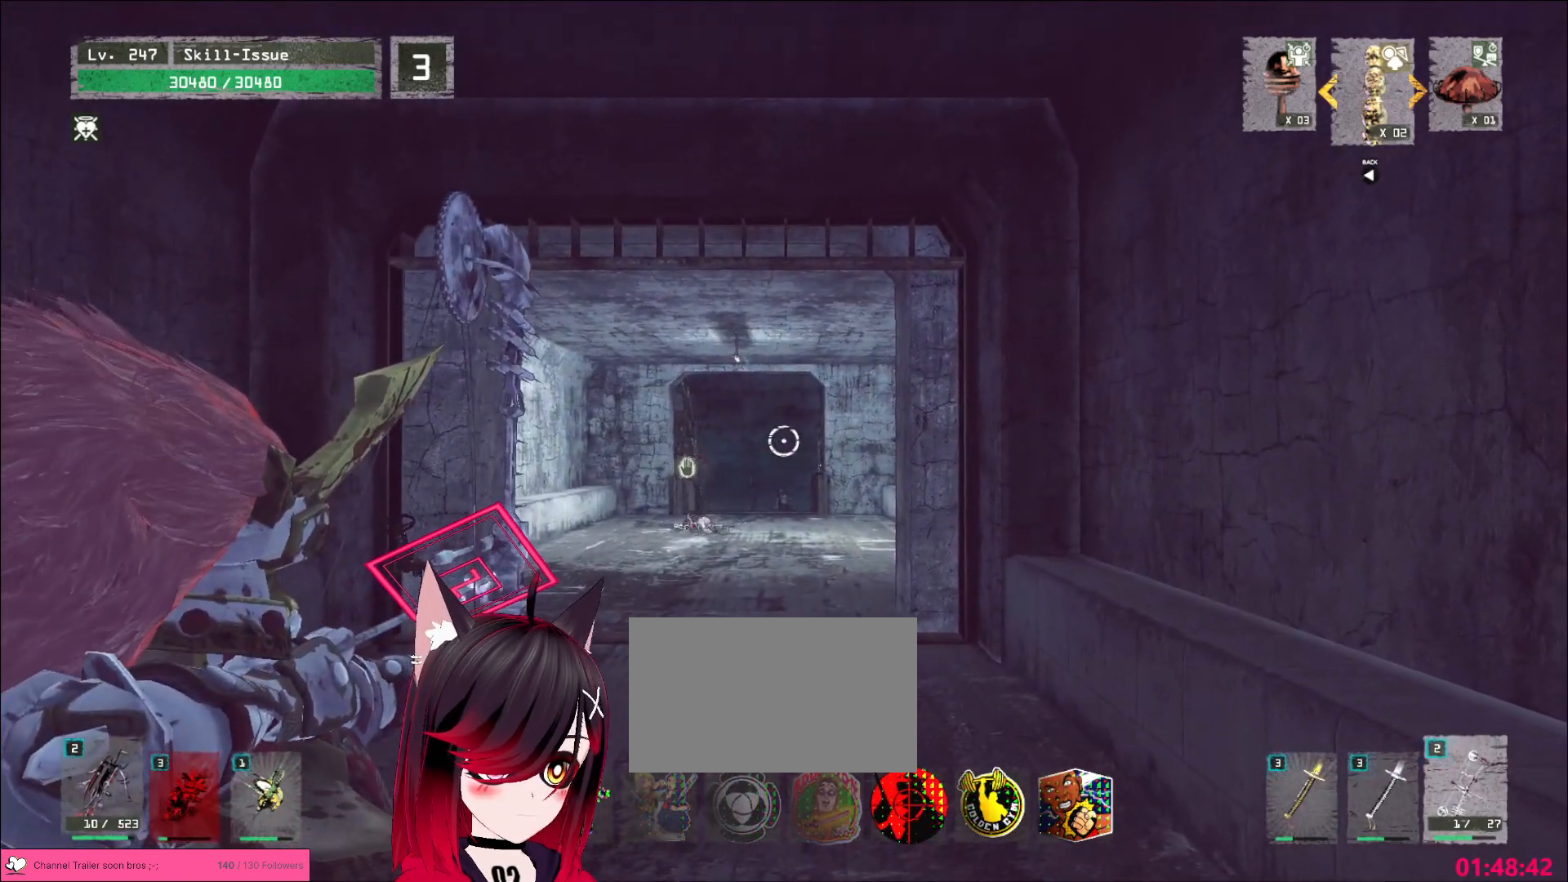
{"keys": [], "mouse": ["left", "right"], "events": []}
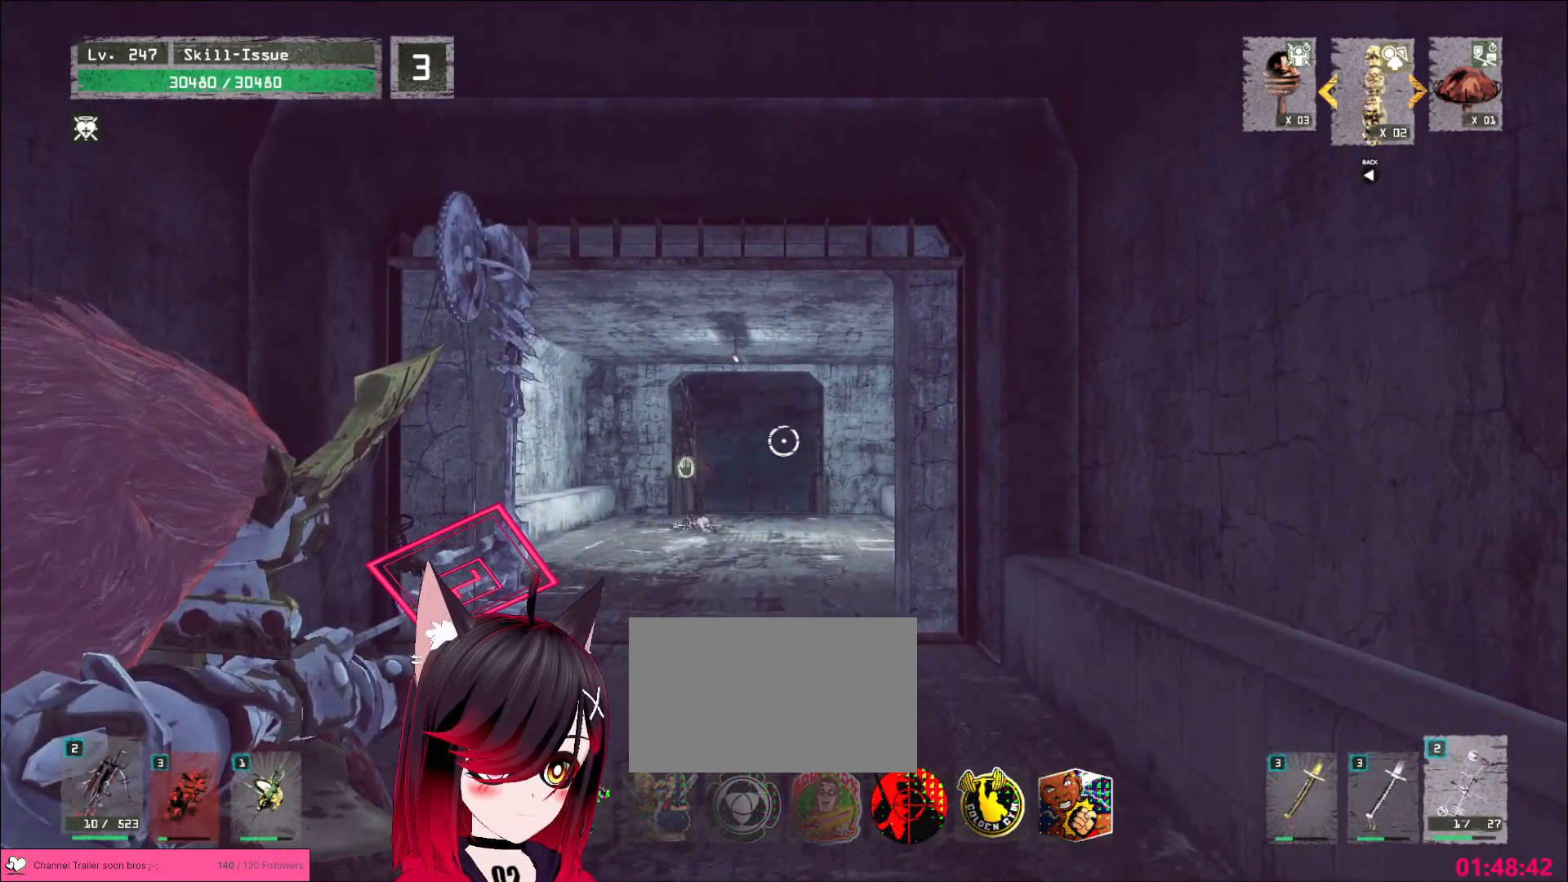
{"keys": [], "mouse": ["left", "right"], "events": []}
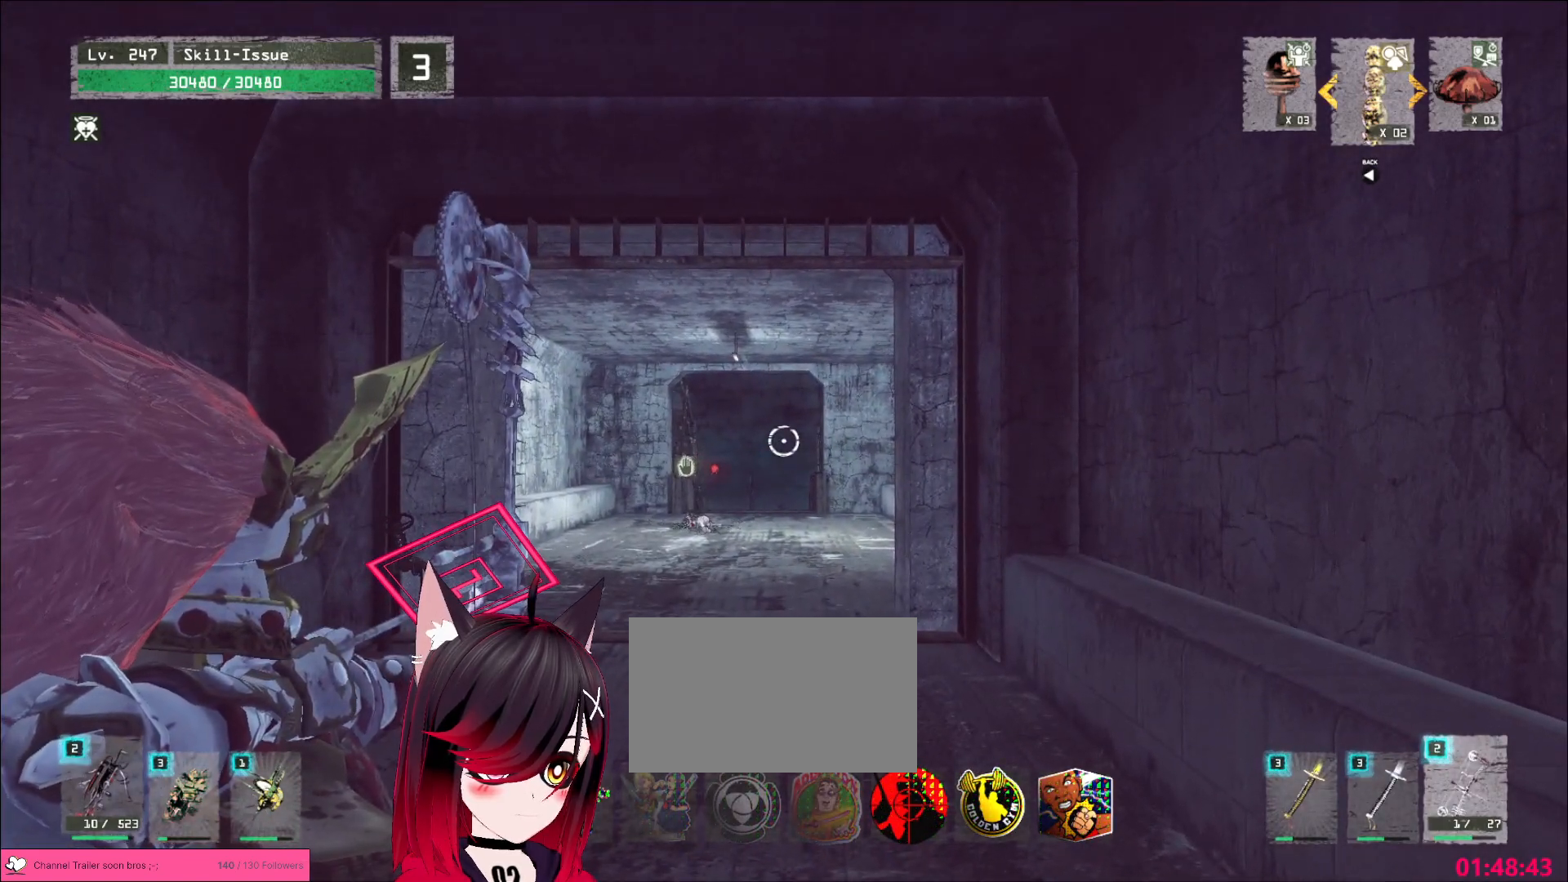
{"keys": [], "mouse": ["left", "right"], "events": []}
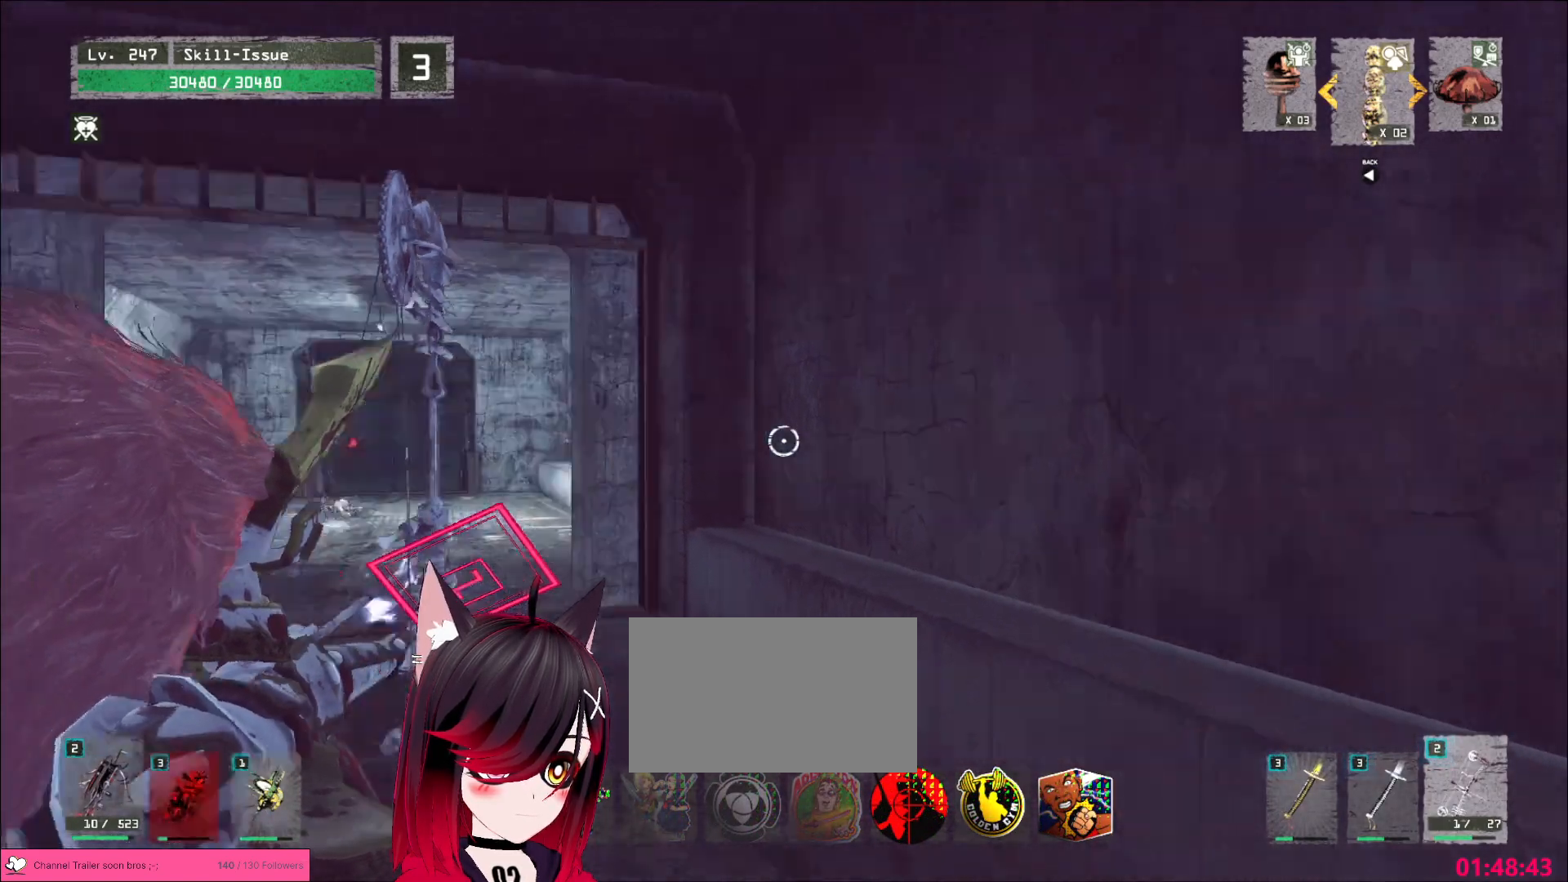
{"keys": [], "mouse": ["left", "right"], "events": []}
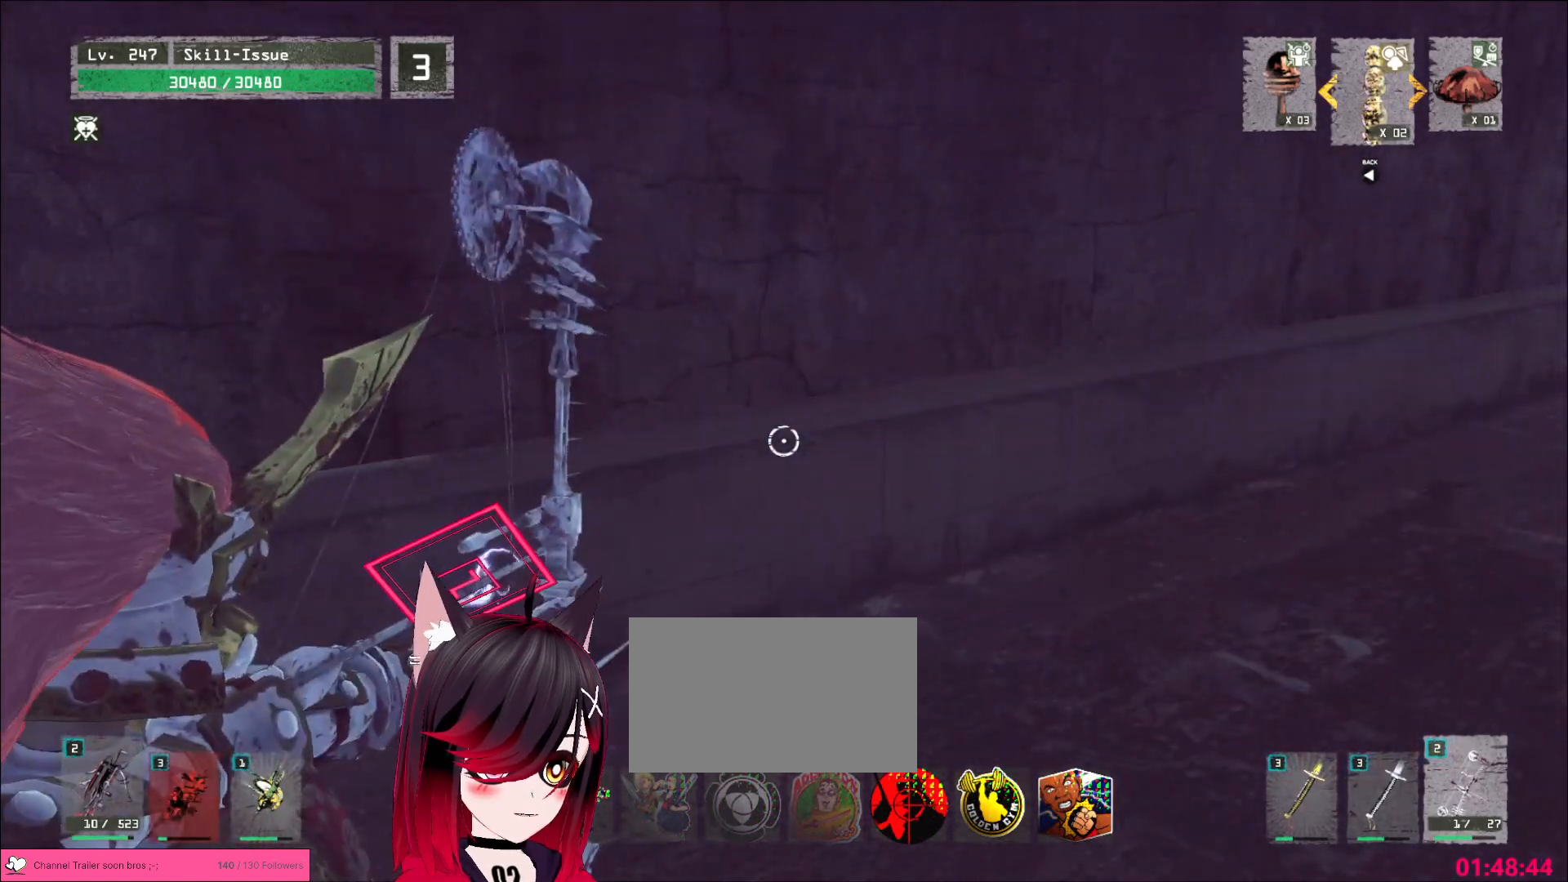
{"keys": ["w"], "mouse": ["left", "right"], "events": [[200, "w", "down"]]}
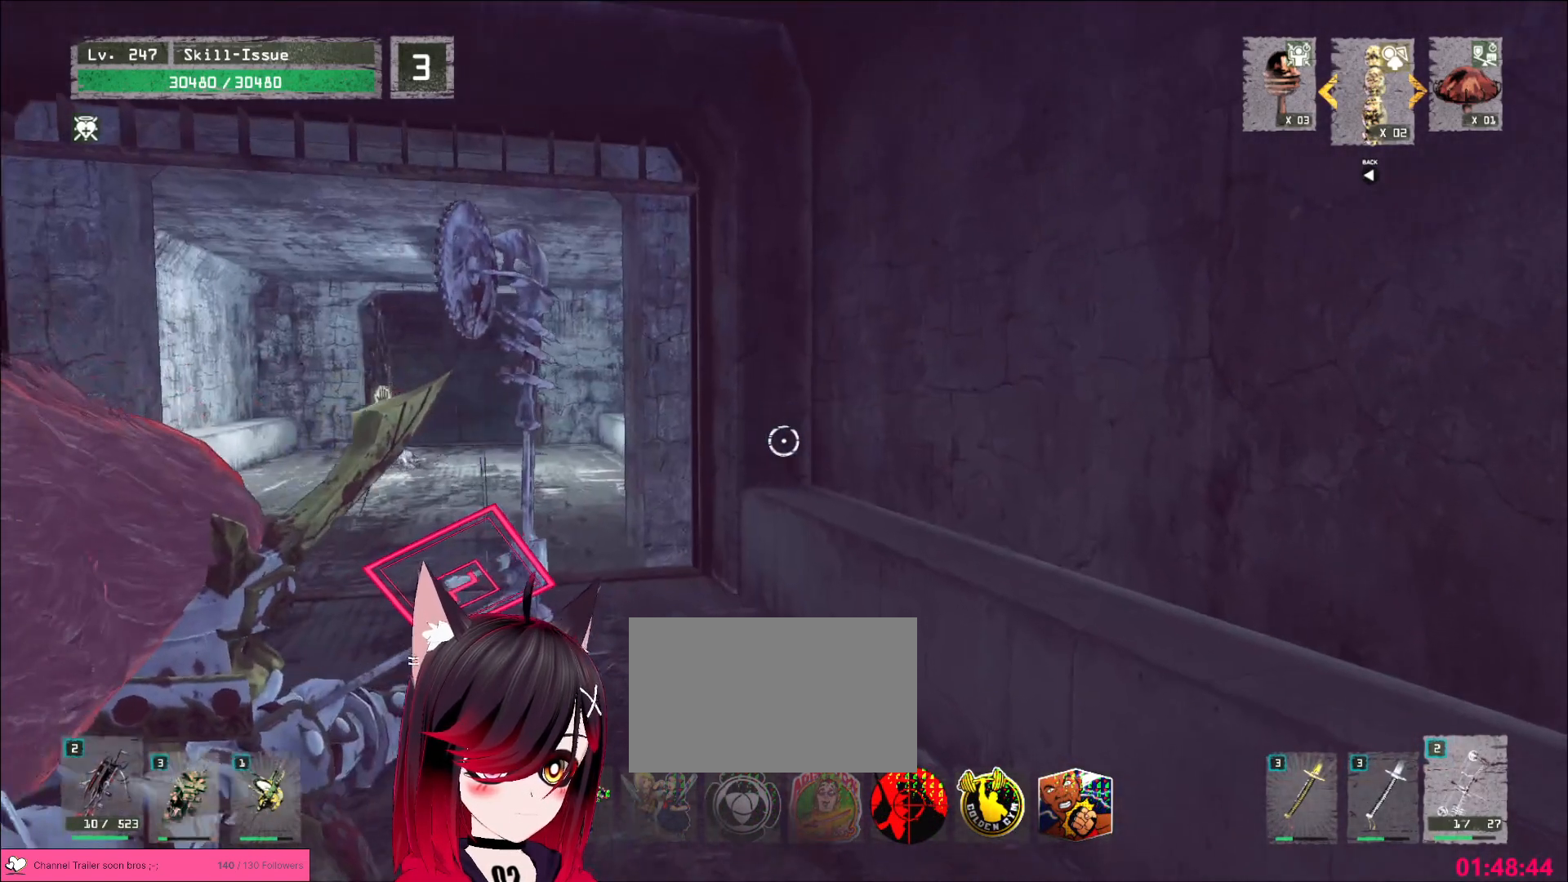
{"keys": ["w"], "mouse": ["left", "right"], "events": []}
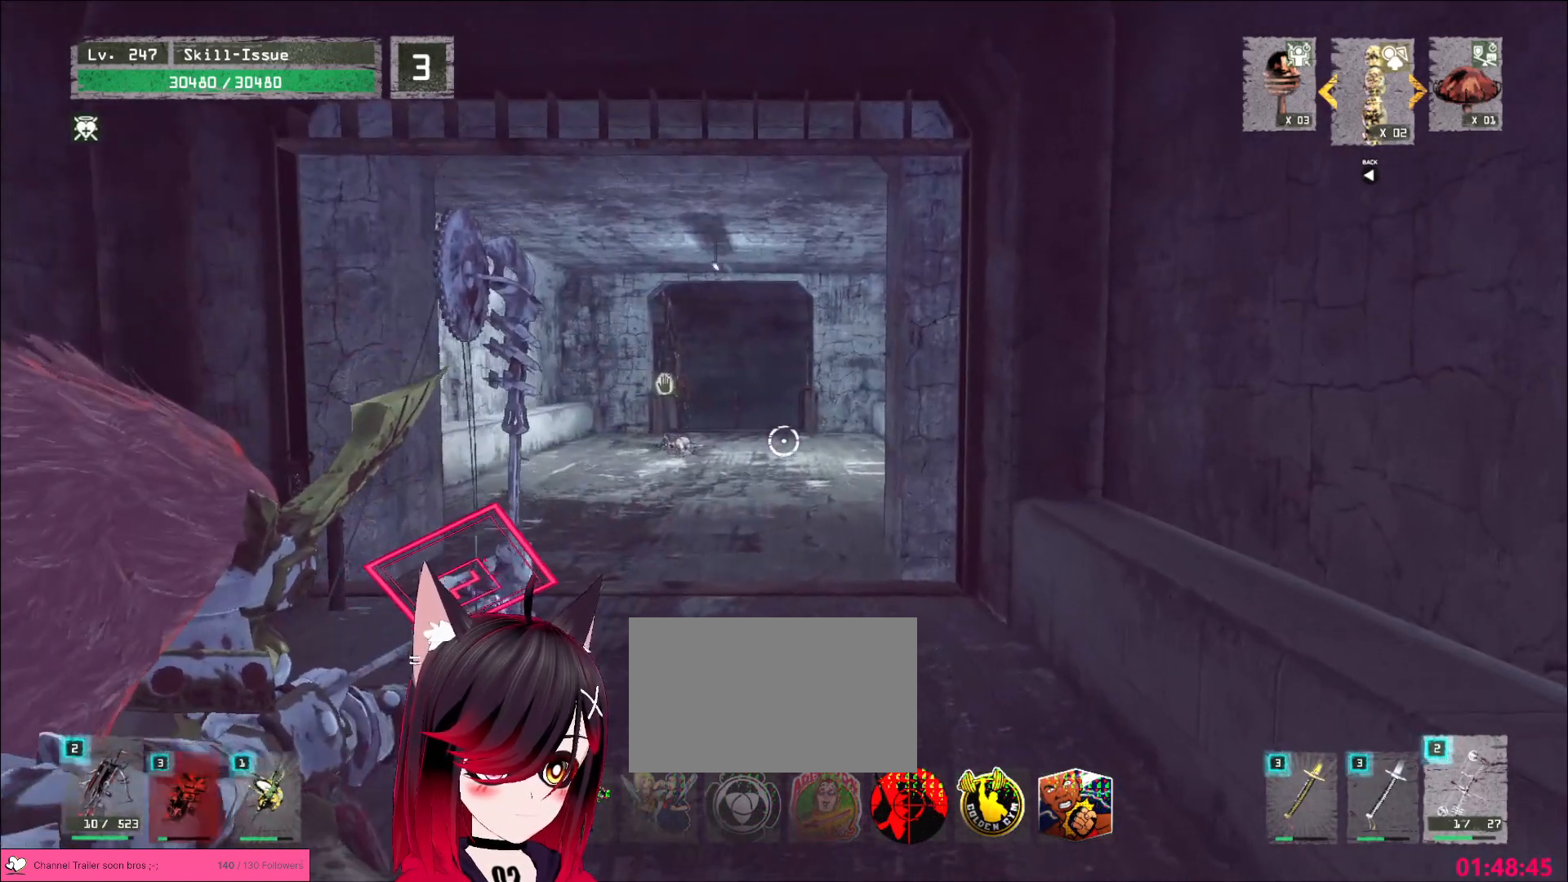
{"keys": ["w"], "mouse": ["left", "right"], "events": []}
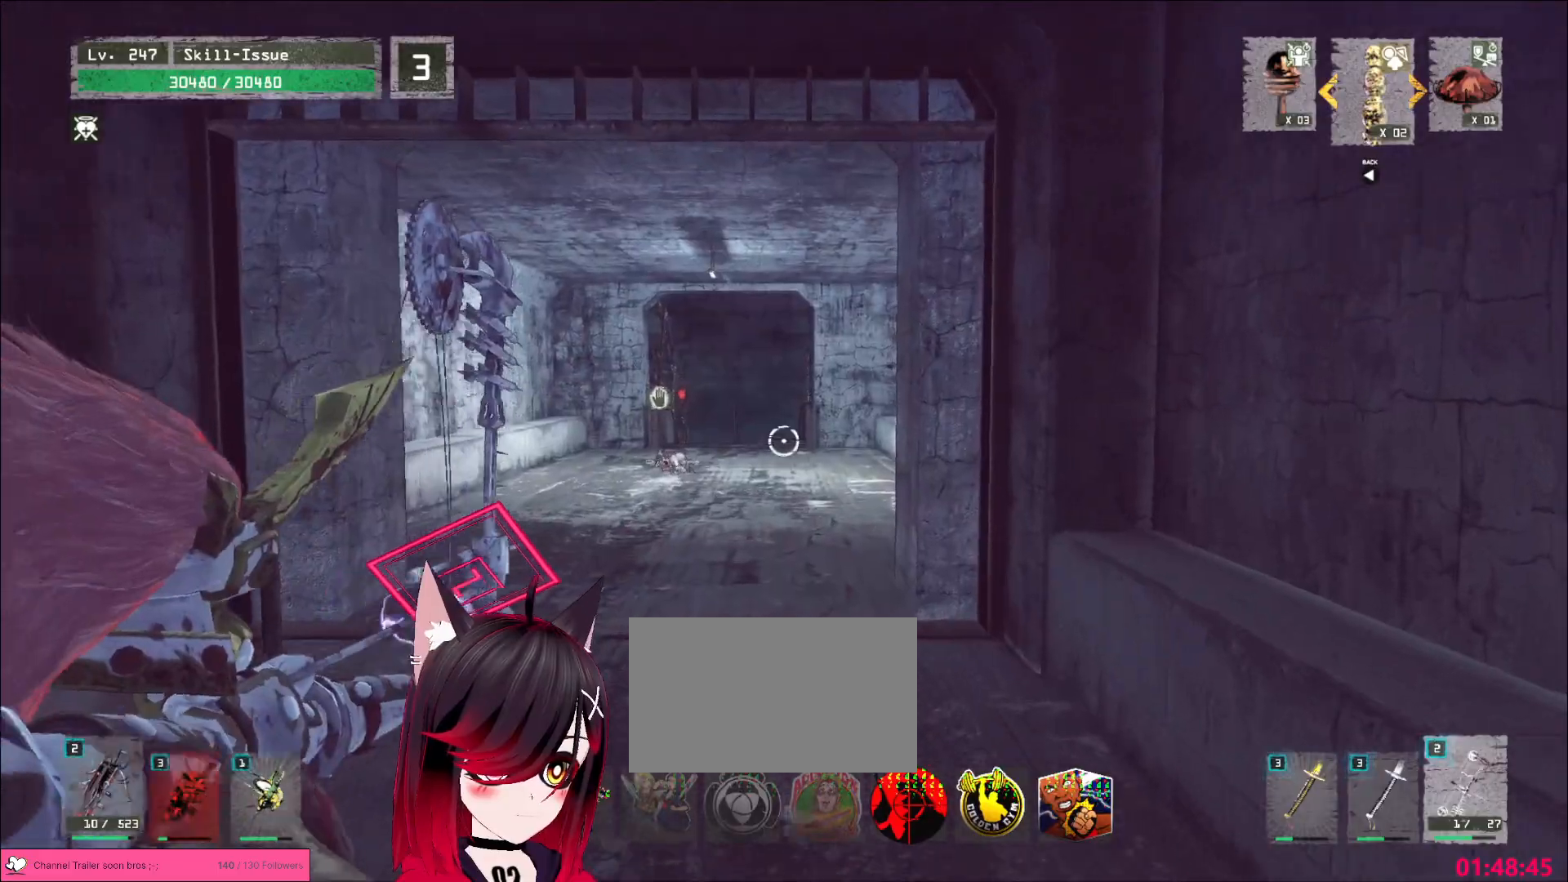
{"keys": ["w"], "mouse": [], "events": [[67, "mouse_right", "up"], [183, "mouse_left", "up"]]}
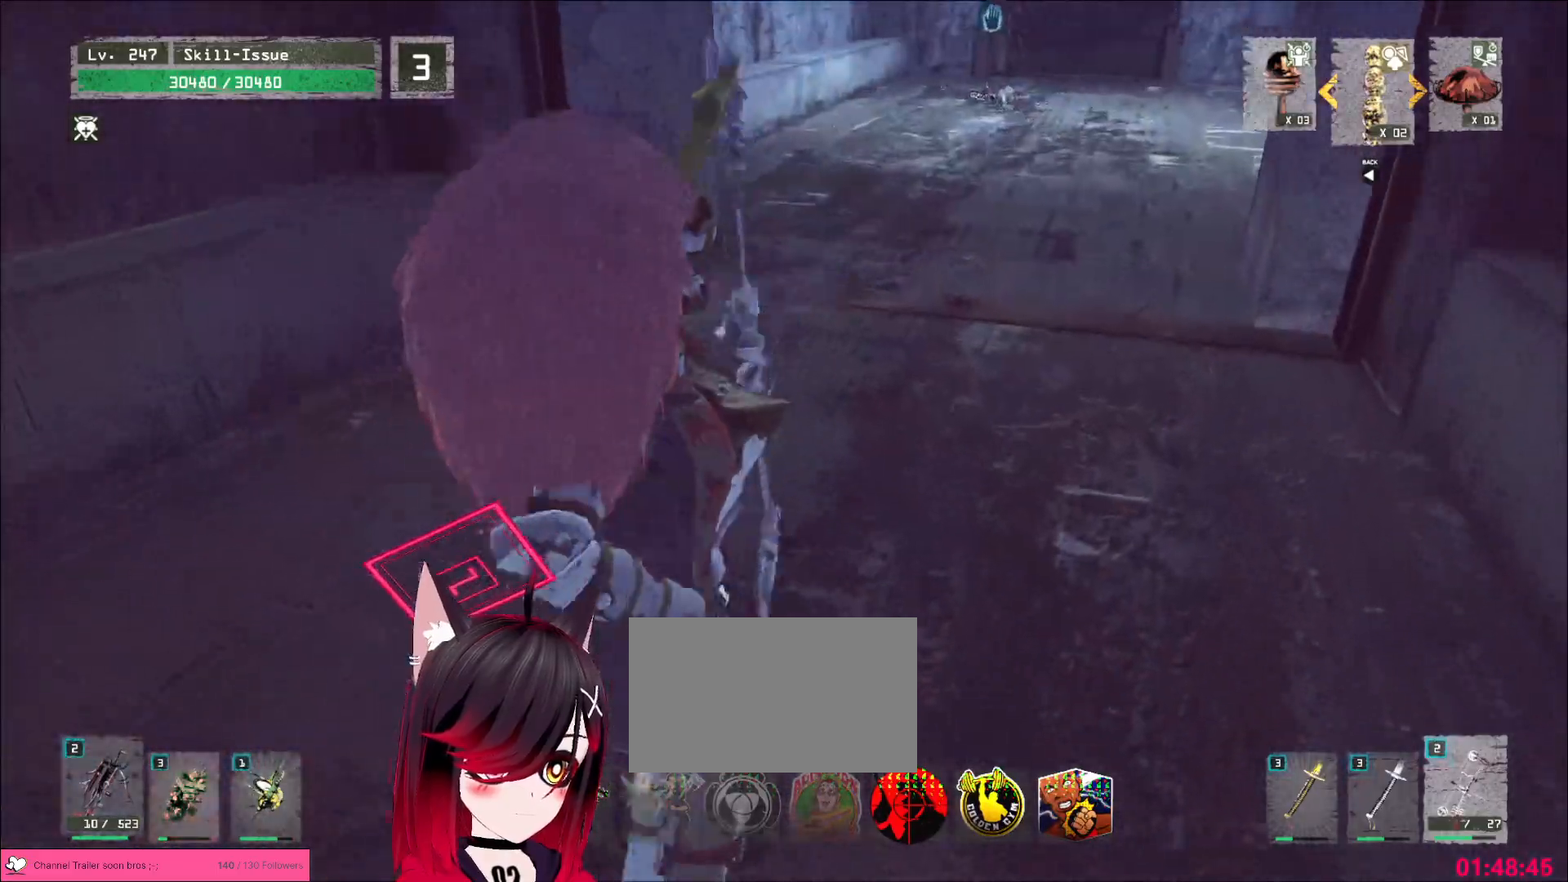
{"keys": ["w"], "mouse": [], "events": [[433, "2", "down"], [500, "2", "up"]]}
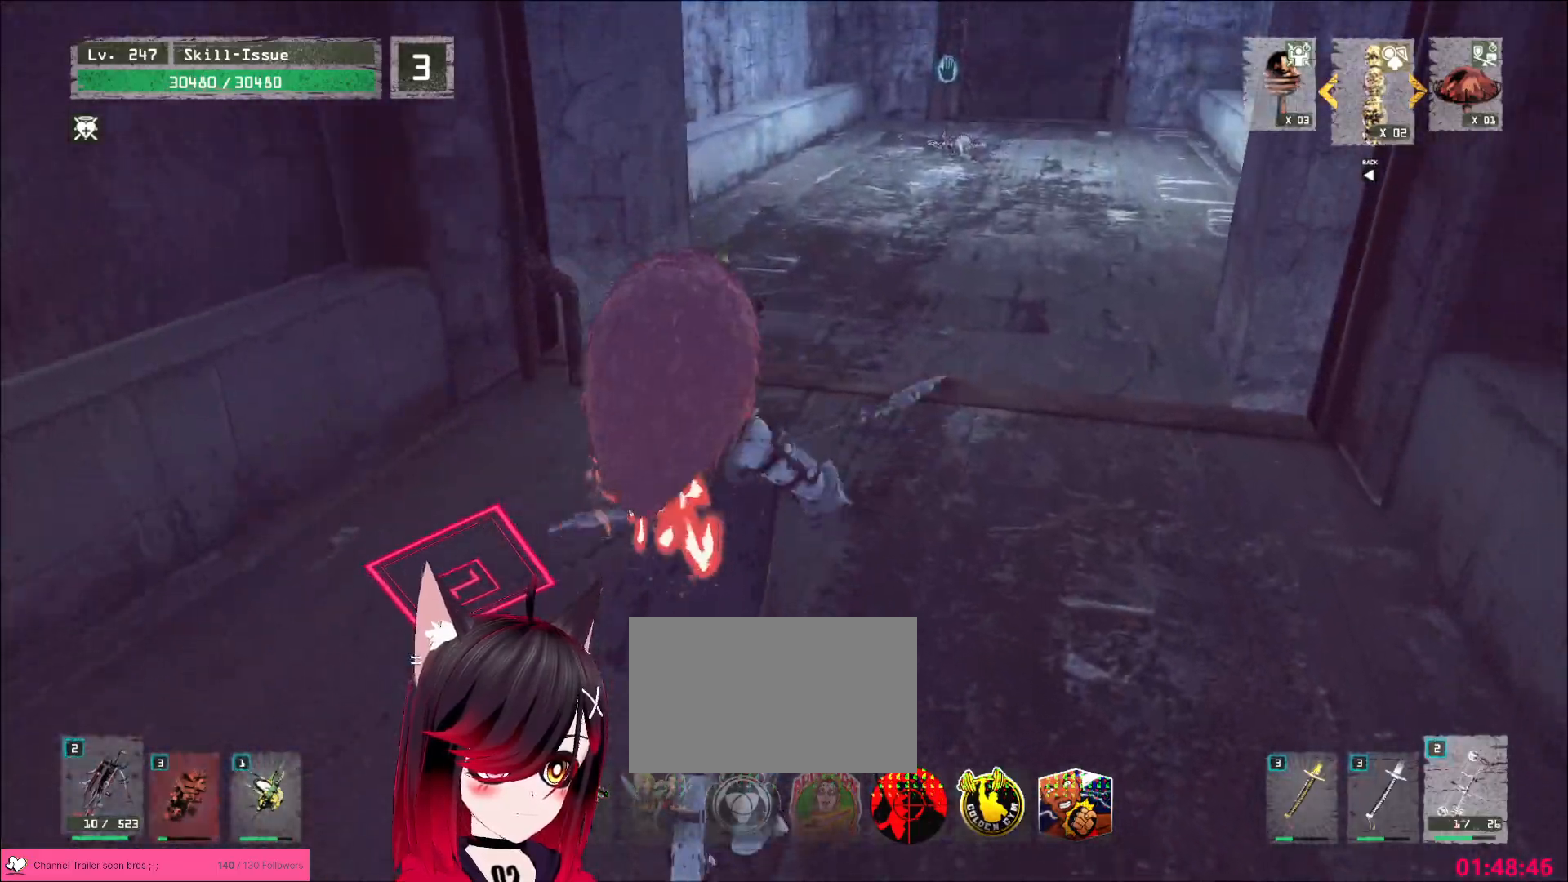
{"keys": ["w"], "mouse": [], "events": [[167, "ctrl", "down"], [250, "ctrl", "up"]]}
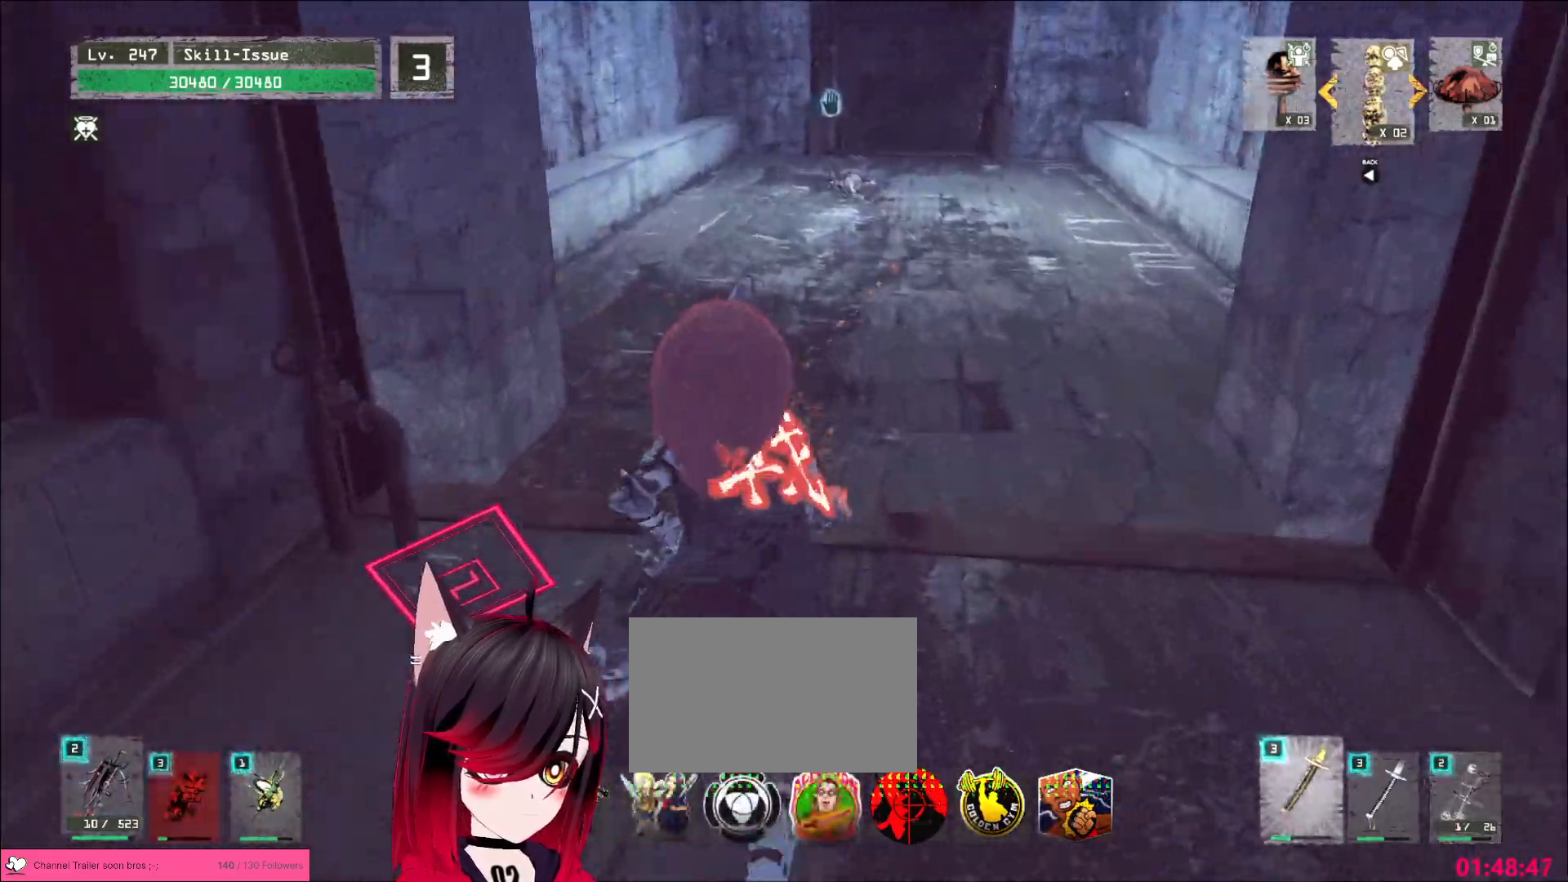
{"keys": [], "mouse": [], "events": [[433, "w", "up"]]}
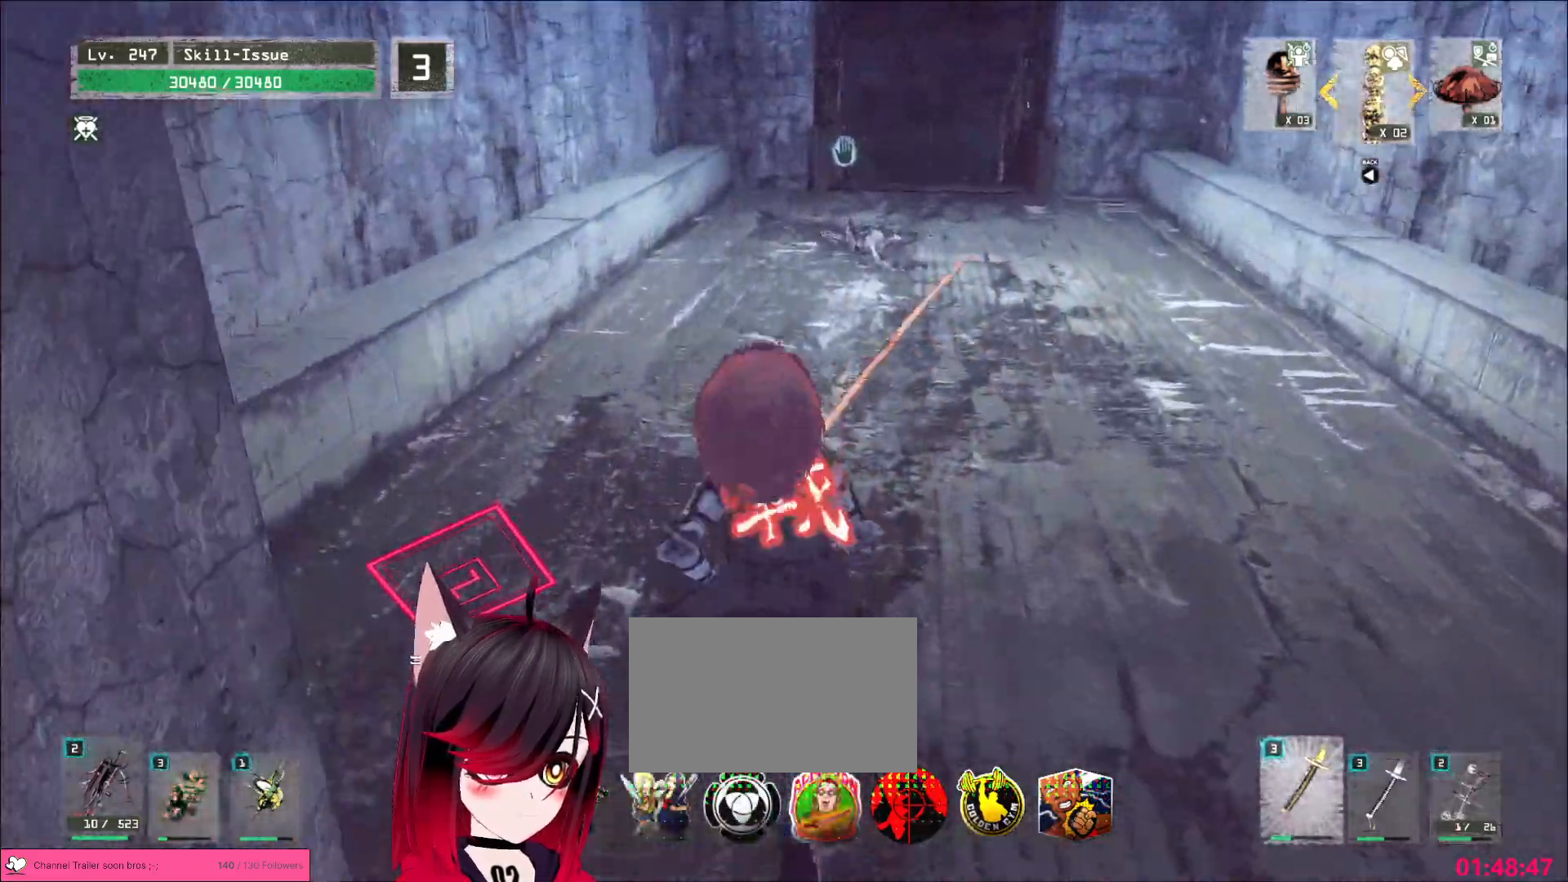
{"keys": ["ctrl", "w"], "mouse": []}
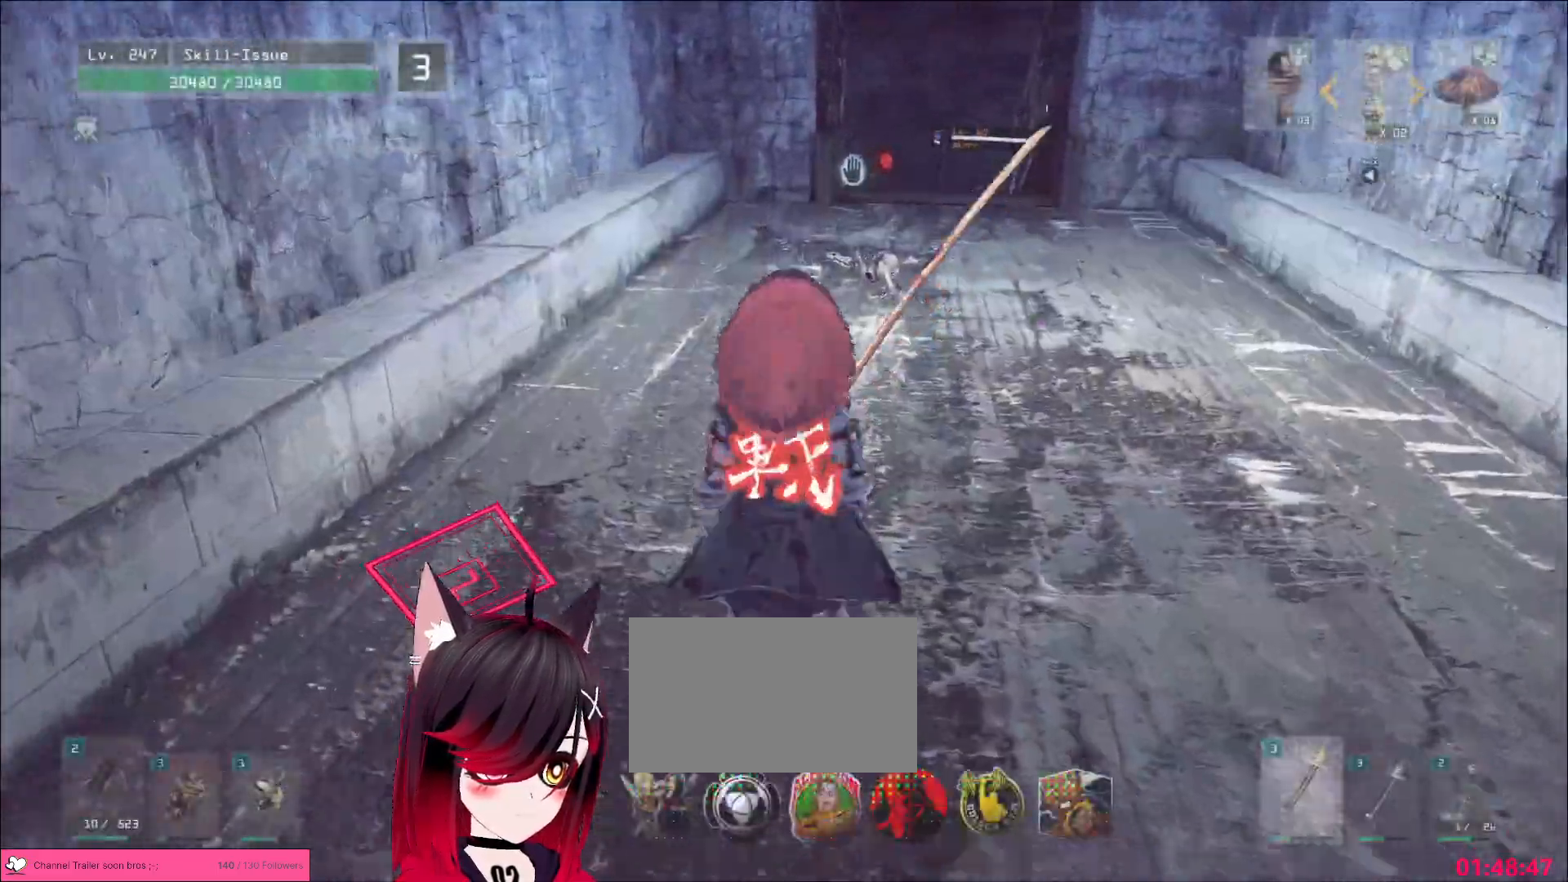
{"keys": ["ctrl"], "mouse": [], "events": [[83, "ctrl", "up"], [400, "w", "up"], [500, "ctrl", "down"]]}
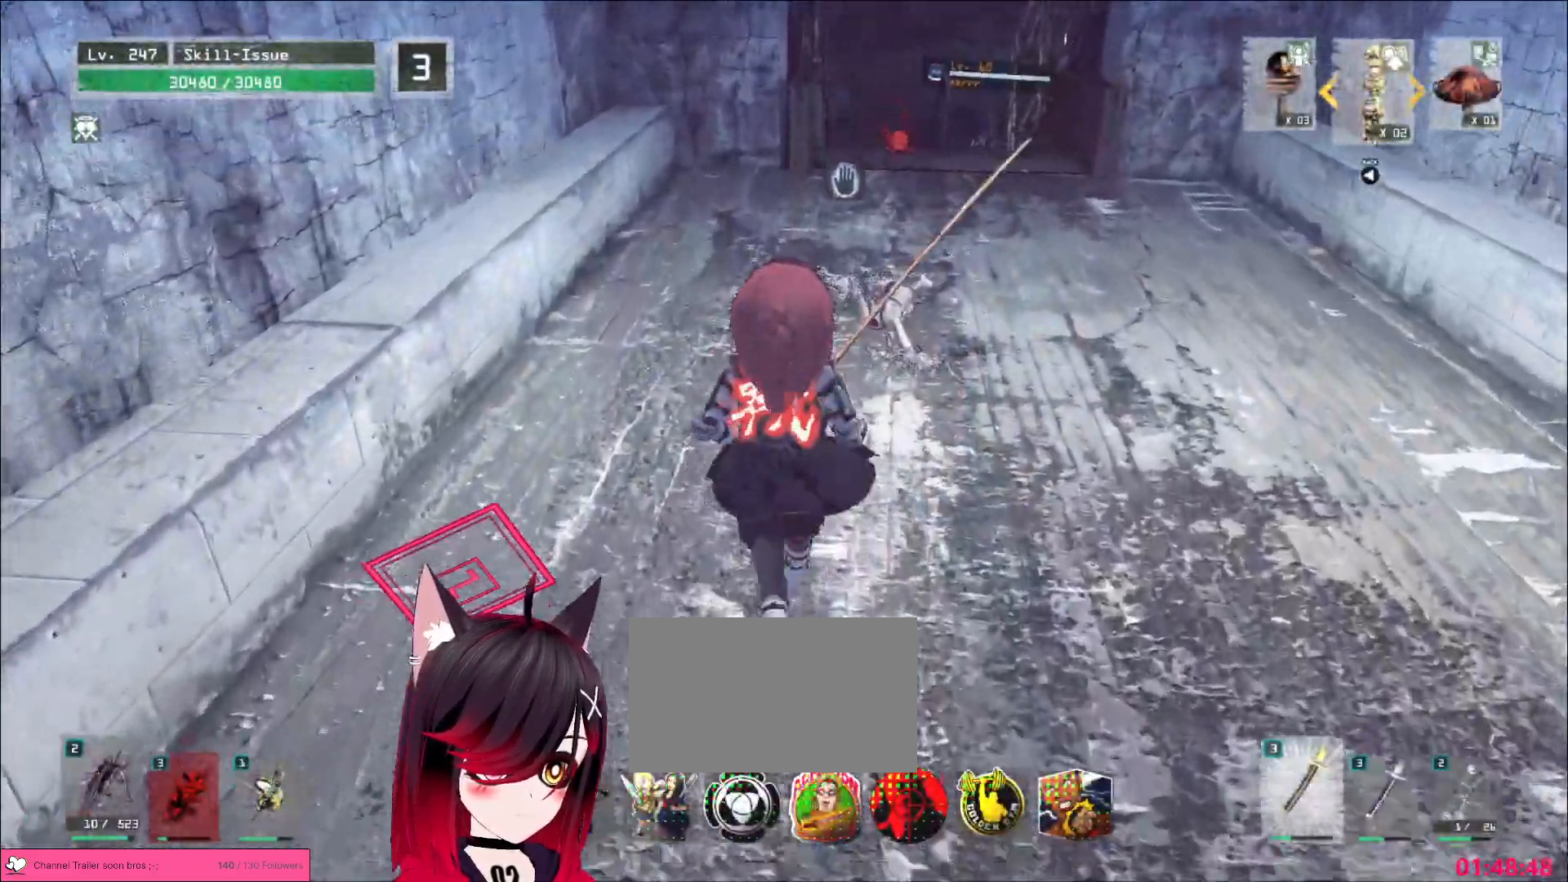
{"keys": ["w"], "mouse": [], "events": [[100, "ctrl", "up"], [117, "w", "down"]]}